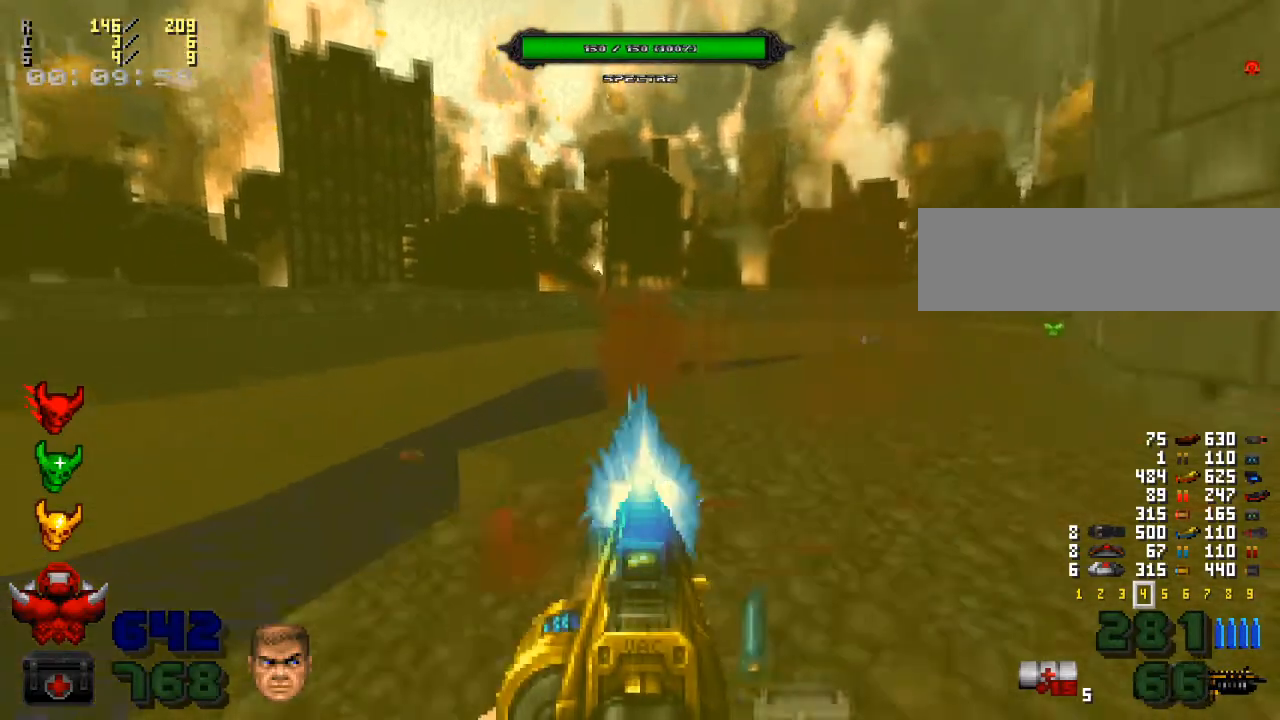
Gameplay with keyboard and mouse; each line is a JSON object with the keys and mouse buttons held at the frame after it. "events" lists presses ("down") and releases ("up") of ".", "/", "0", "1", "2", "3", "4", "5", "6", "7", "8", "9", "a", "alt_l", "alt_r", "b", "backslash", "backspace", "c", "caps_lock", "comma", "ctrl_l", "ctrl_r", "d", "down", "e", "equals", "escape", "f", "f1", "f10", "f11", "f12", "f2", "f3", "f4", "f5", "f6", "f7", "f8", "f9", "g", "h", "i", "j", "k", "l", "lbracket", "left", "m", "minus", "n", "o", "p", "q", "quote", "r", "rbracket", "return", "right", "s", "semicolon", "shift_l", "shift_r", "space", "super", "t", "tab", "tilde", "u", "up", "v", "w", "x", "y", "z", "mouse_left", "mouse_wheel" and "mouse_right" between this image and that frame as [ms after this image, input, new state], when the widget could be followed in between. "mouse_left", "mouse_wheel", "mouse_right" = the "left", "wheel", "right" buttons of the "mouse" list. No other keys are recorded. "wheel" means that the mouse wheel is clicked or scrolled. Mouse movement is not recorded.
{"keys": [], "mouse": ["left"], "events": [[267, "w", "up"], [300, "d", "down"], [367, "d", "up"]]}
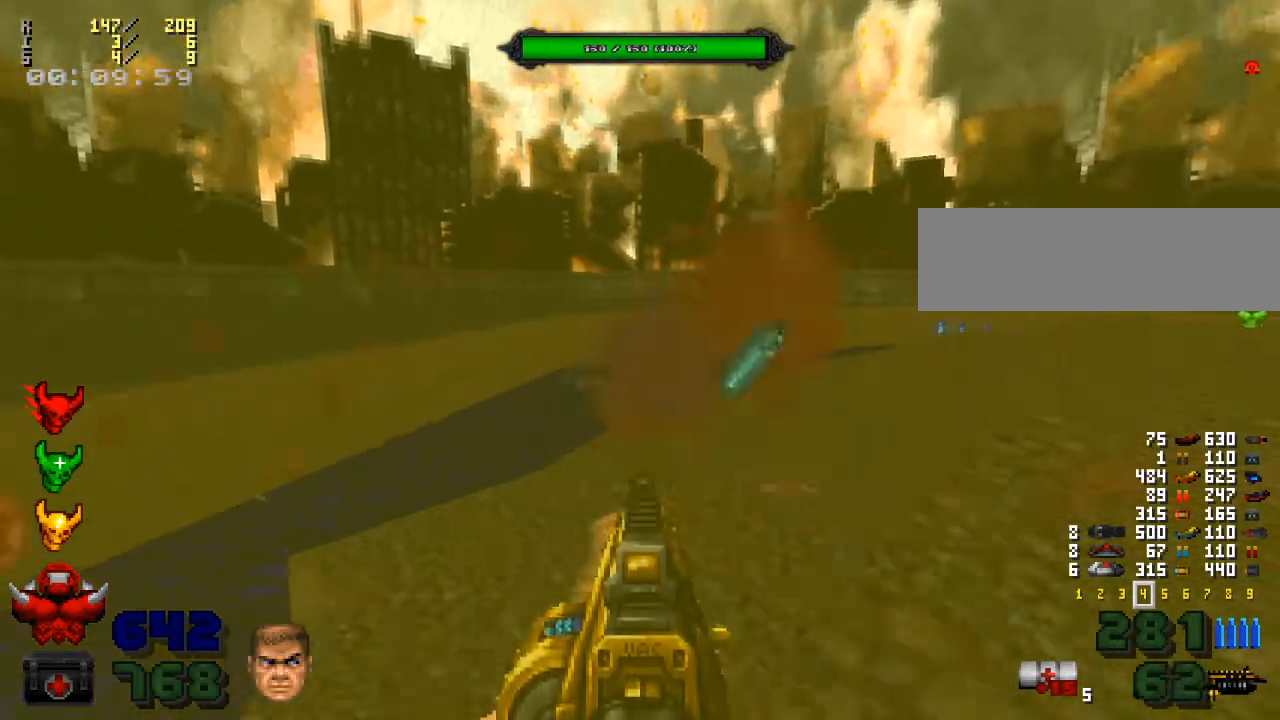
{"keys": [], "mouse": ["left"], "events": [[33, "w", "down"], [233, "w", "up"], [300, "a", "down"], [500, "a", "up"]]}
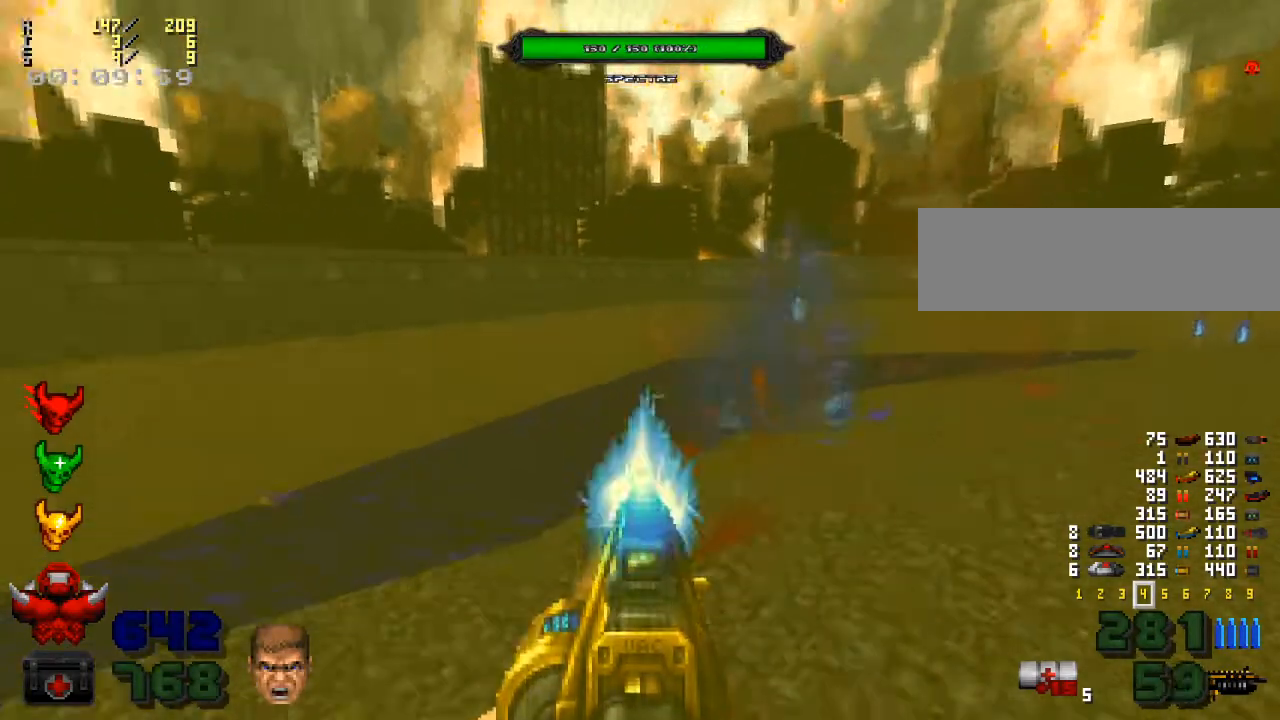
{"keys": [], "mouse": ["left"], "events": [[167, "d", "down"], [300, "d", "up"], [300, "w", "down"], [367, "w", "up"]]}
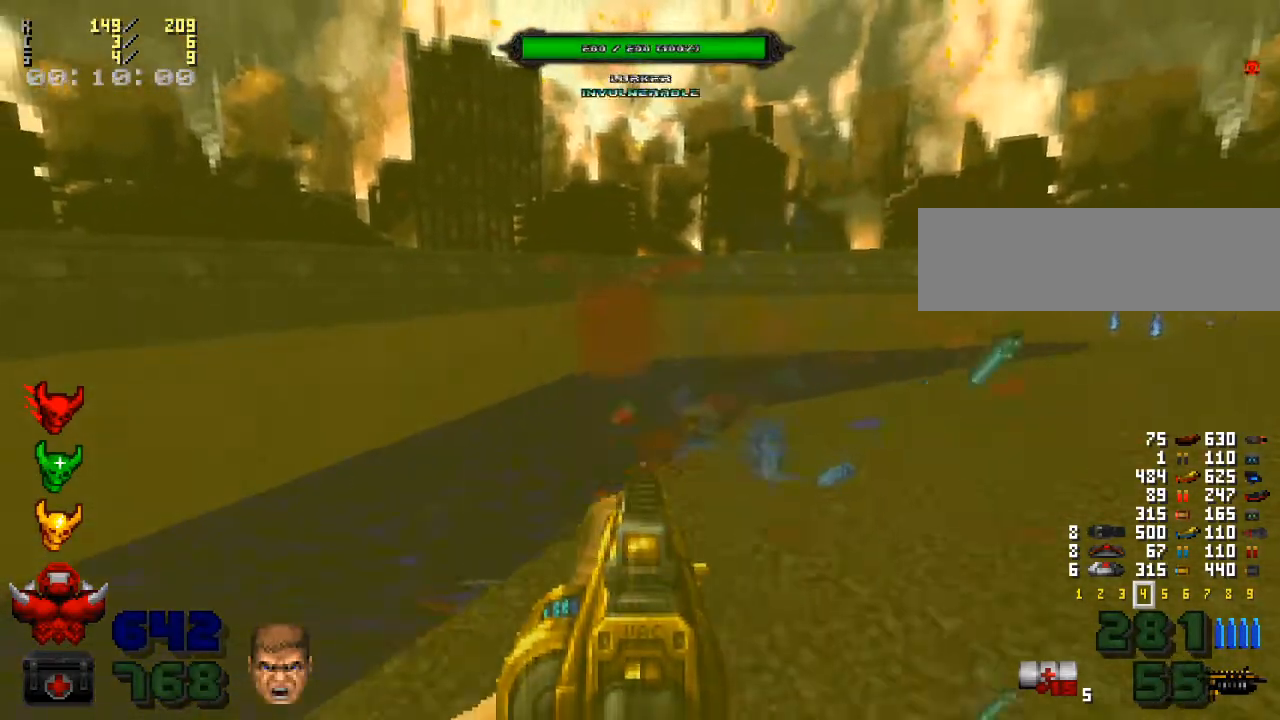
{"keys": [], "mouse": ["left"], "events": [[33, "mouse_left", "up"], [200, "mouse_left", "down"]]}
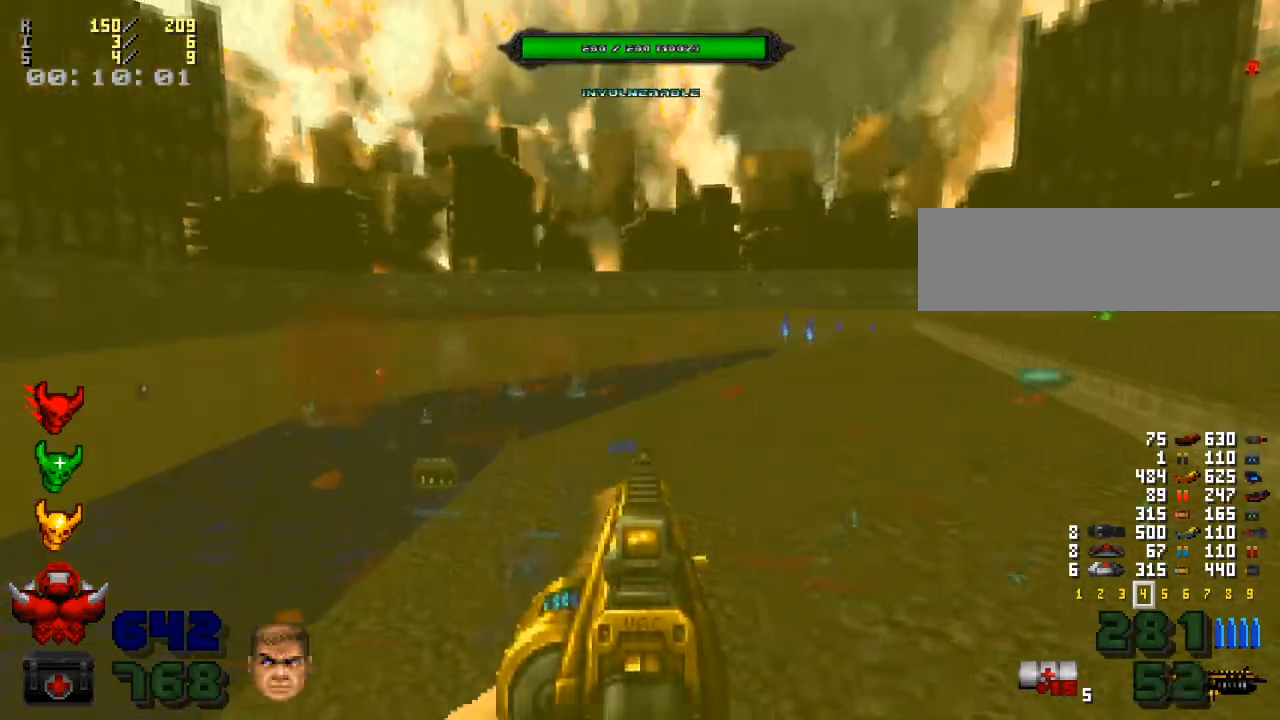
{"keys": [], "mouse": ["left"], "events": []}
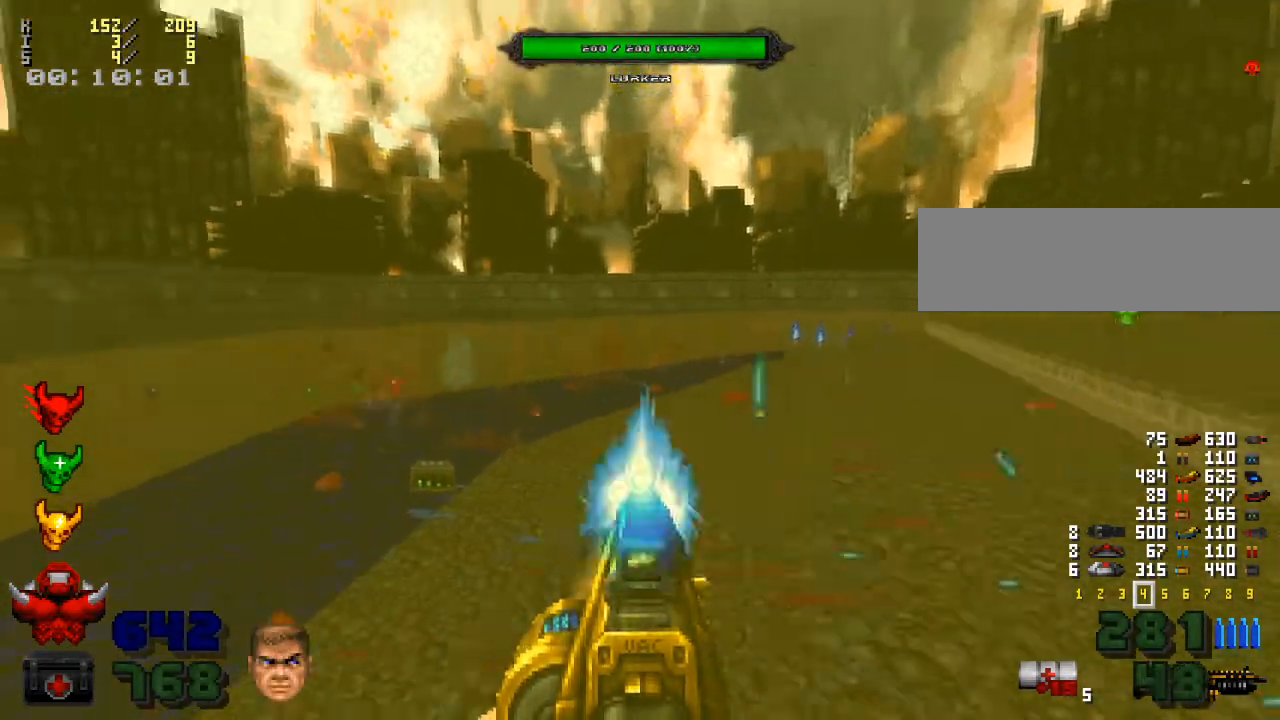
{"keys": [], "mouse": ["left"], "events": []}
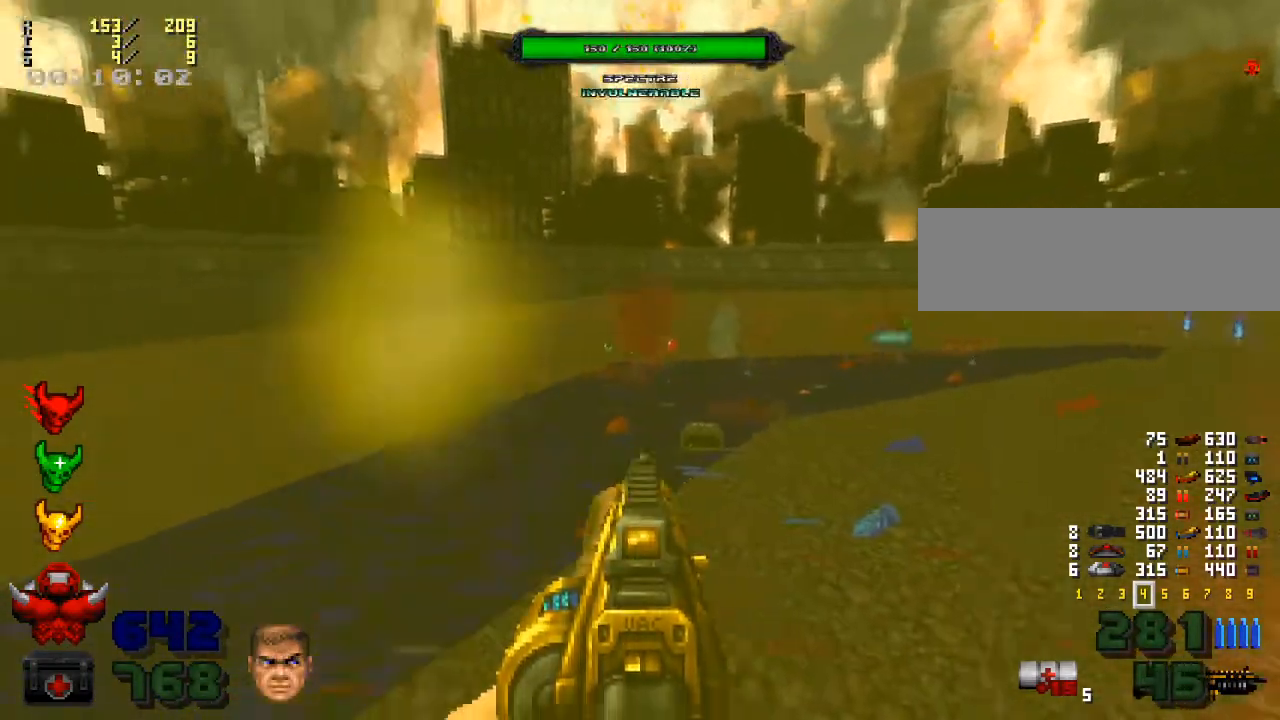
{"keys": [], "mouse": ["left"], "events": []}
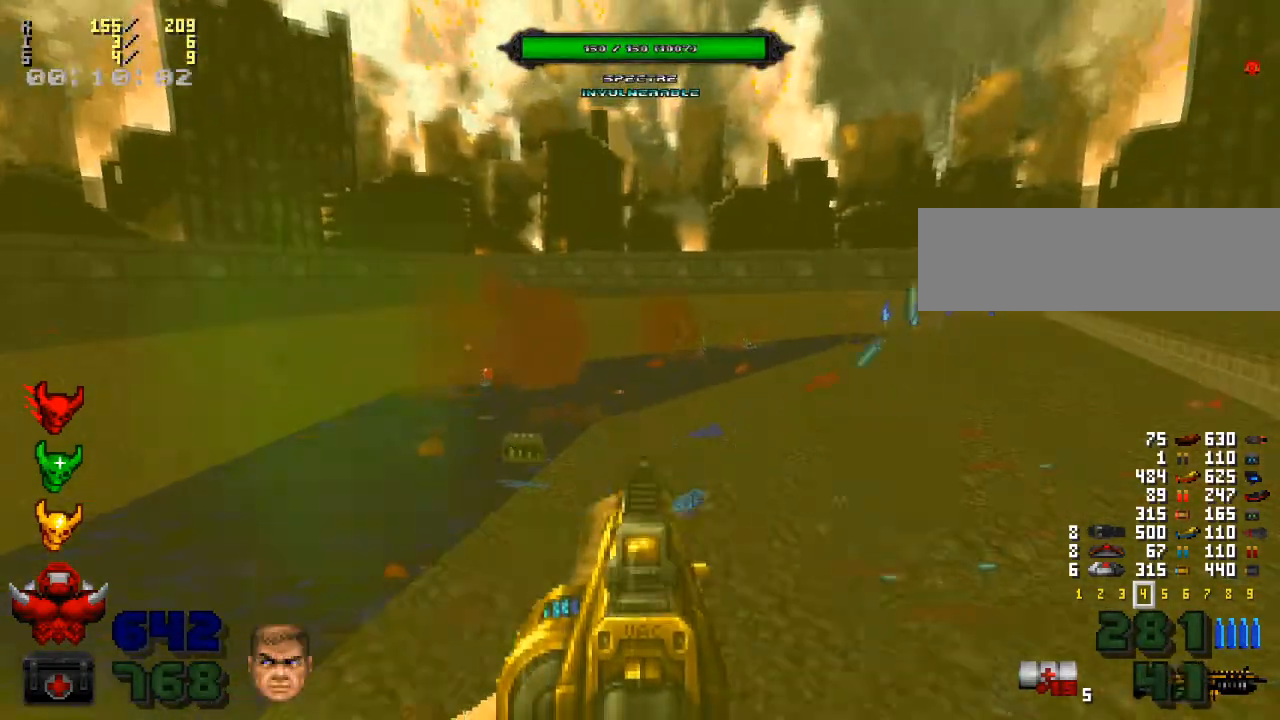
{"keys": [], "mouse": ["left"], "events": []}
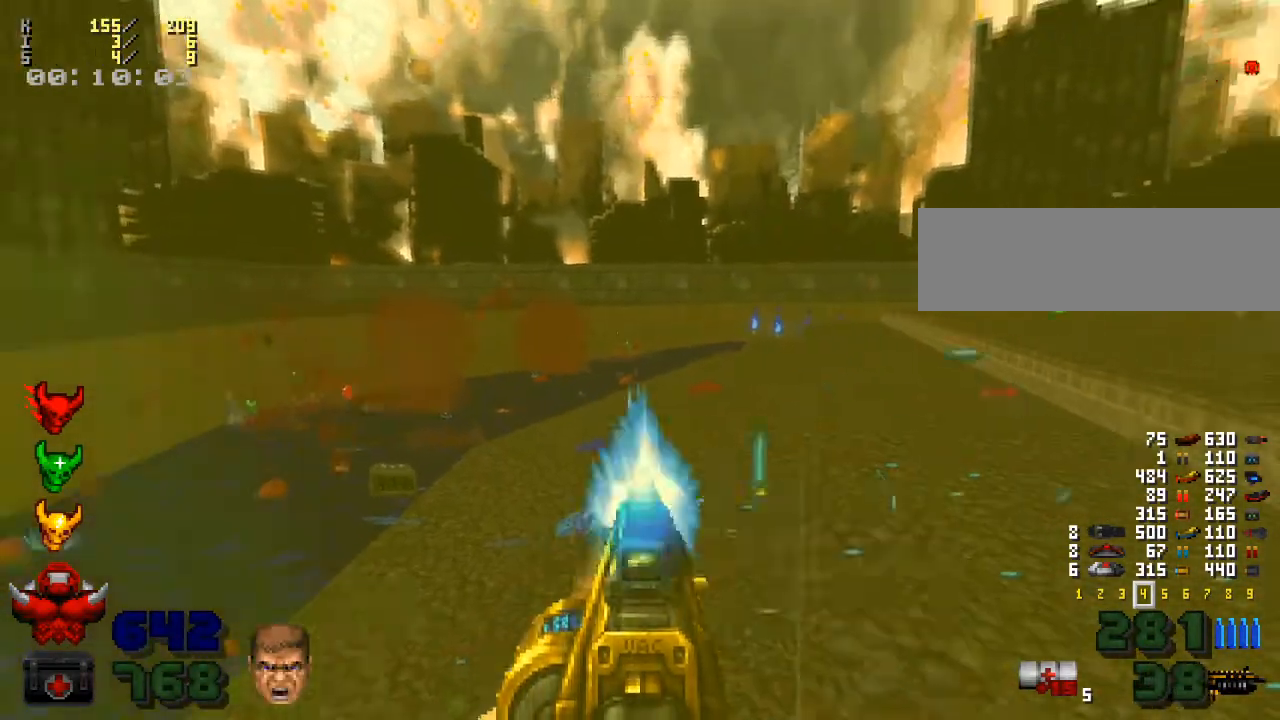
{"keys": [], "mouse": ["left"], "events": []}
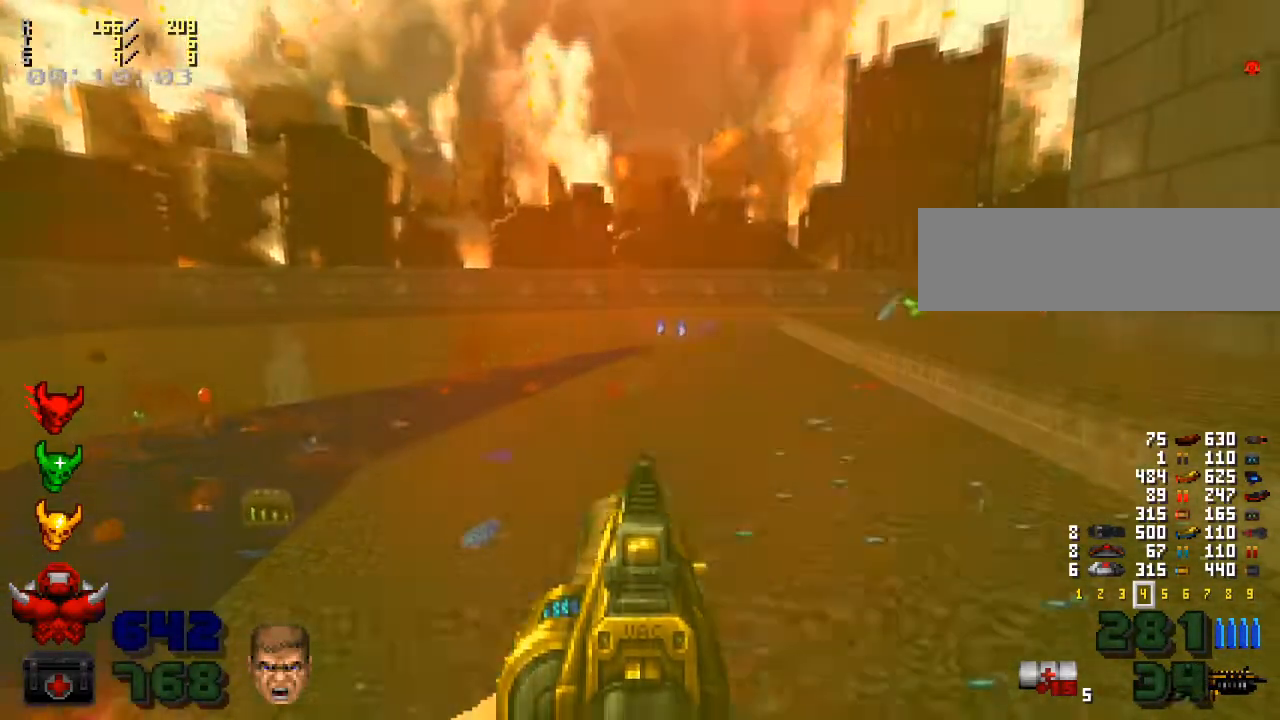
{"keys": [], "mouse": [], "events": [[233, "w", "down"], [367, "mouse_left", "up"], [400, "w", "up"]]}
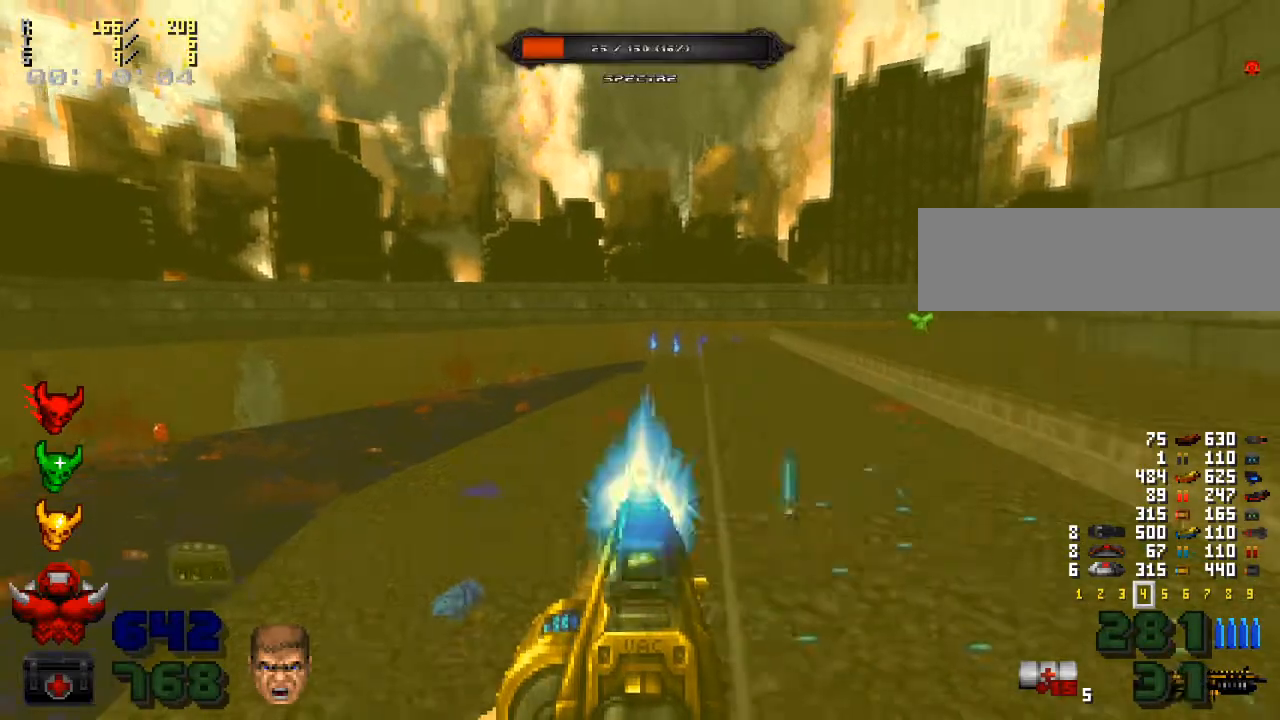
{"keys": [], "mouse": ["left"], "events": [[33, "mouse_left", "down"]]}
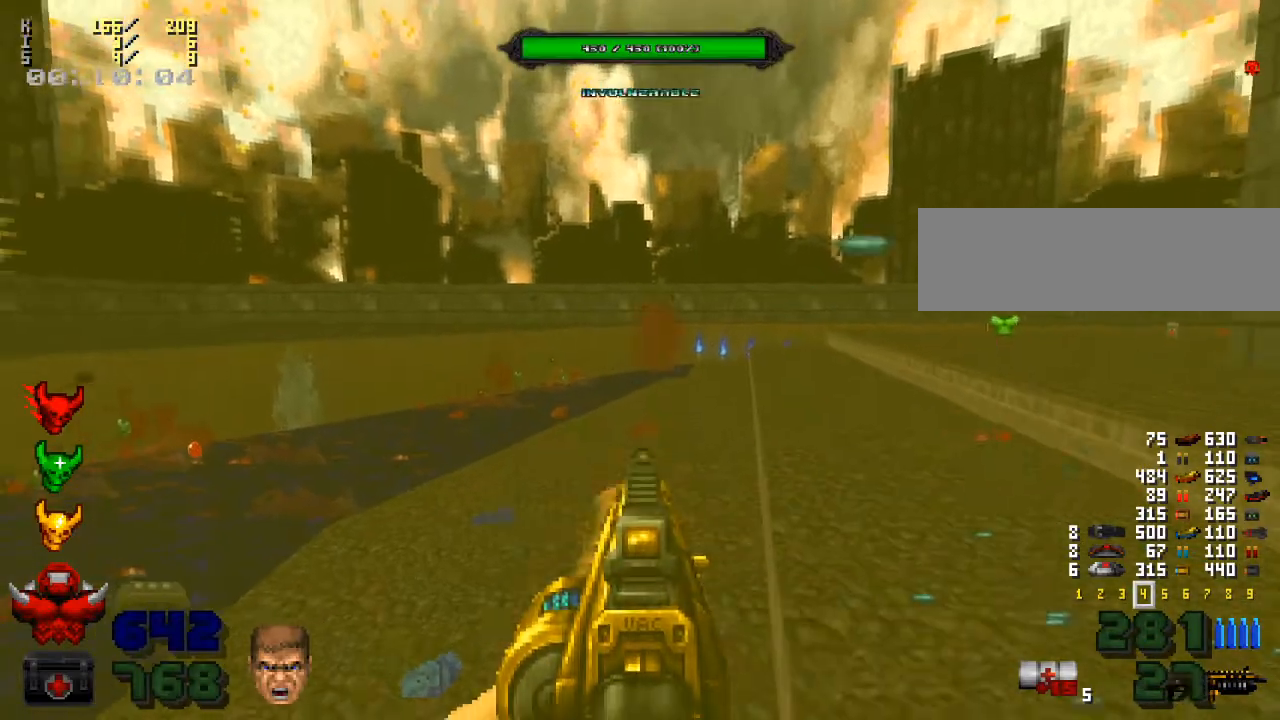
{"keys": [], "mouse": [], "events": [[167, "mouse_left", "up"]]}
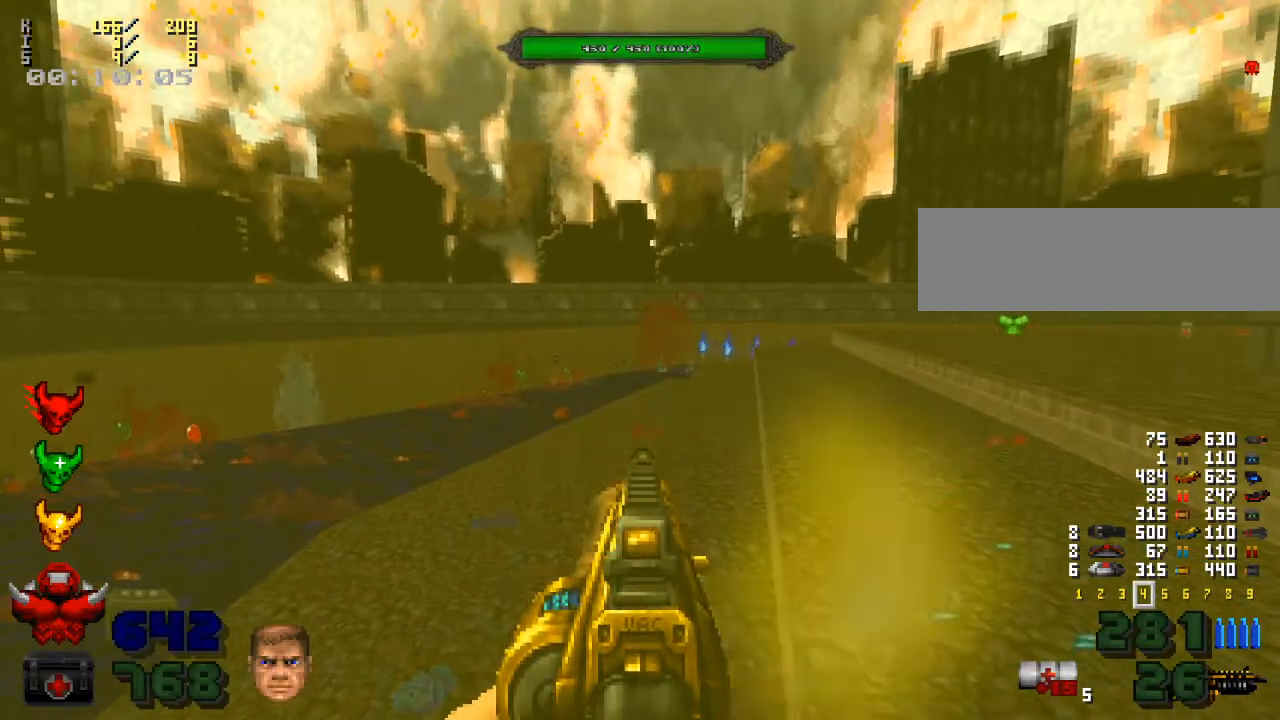
{"keys": [], "mouse": ["left"], "events": [[67, "mouse_left", "down"], [367, "w", "down"], [500, "w", "up"]]}
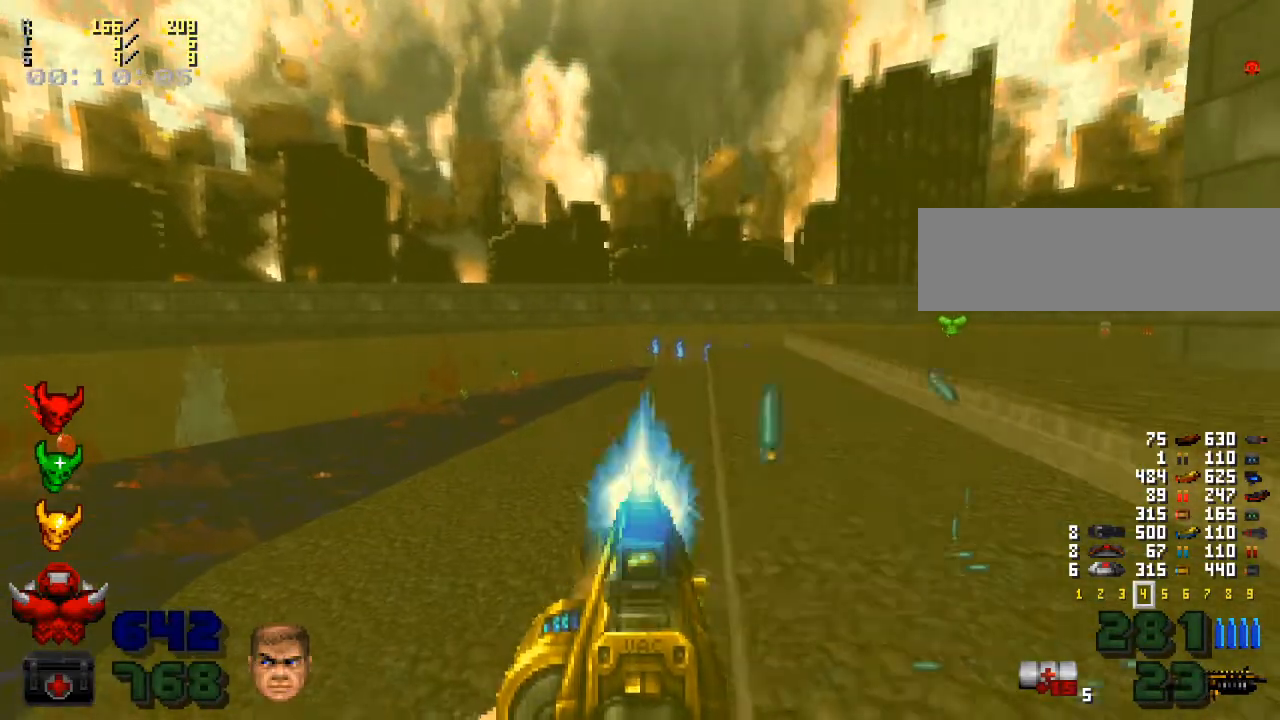
{"keys": [], "mouse": ["right"], "events": [[67, "mouse_left", "up"], [400, "mouse_right", "down"]]}
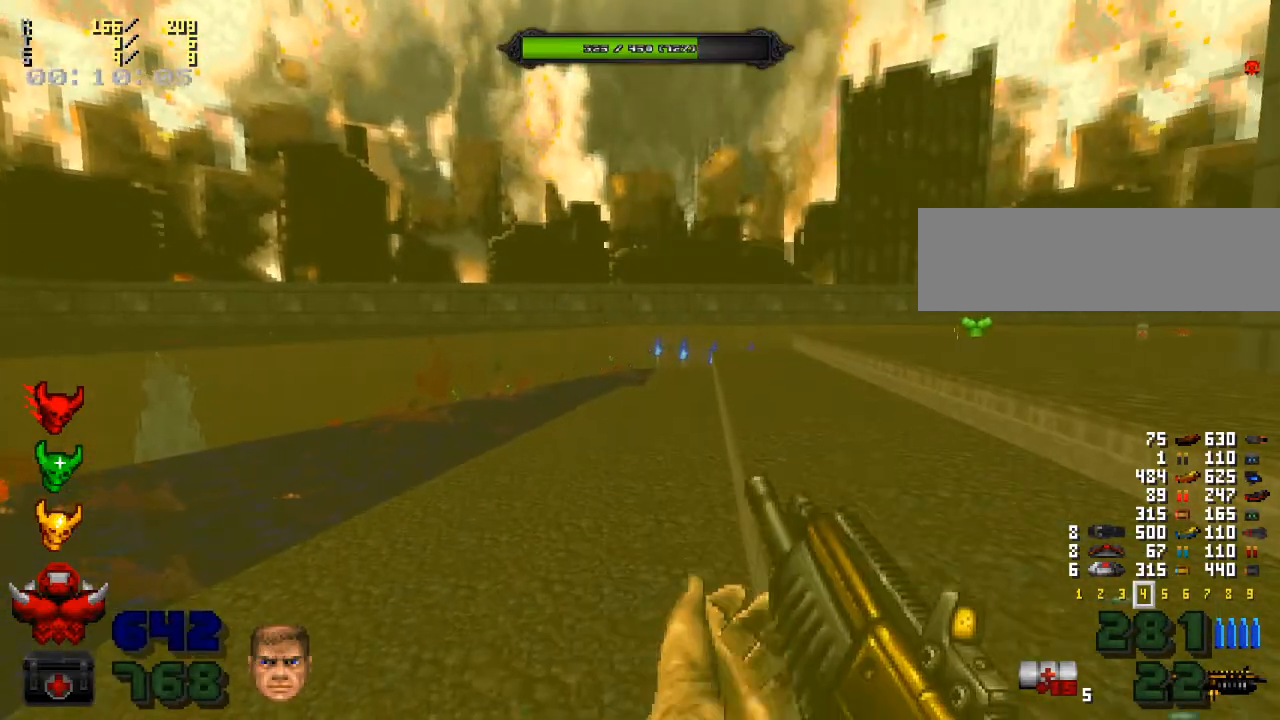
{"keys": [], "mouse": [], "events": [[33, "mouse_right", "up"], [167, "w", "down"], [300, "a", "down"], [467, "a", "up"], [500, "w", "up"]]}
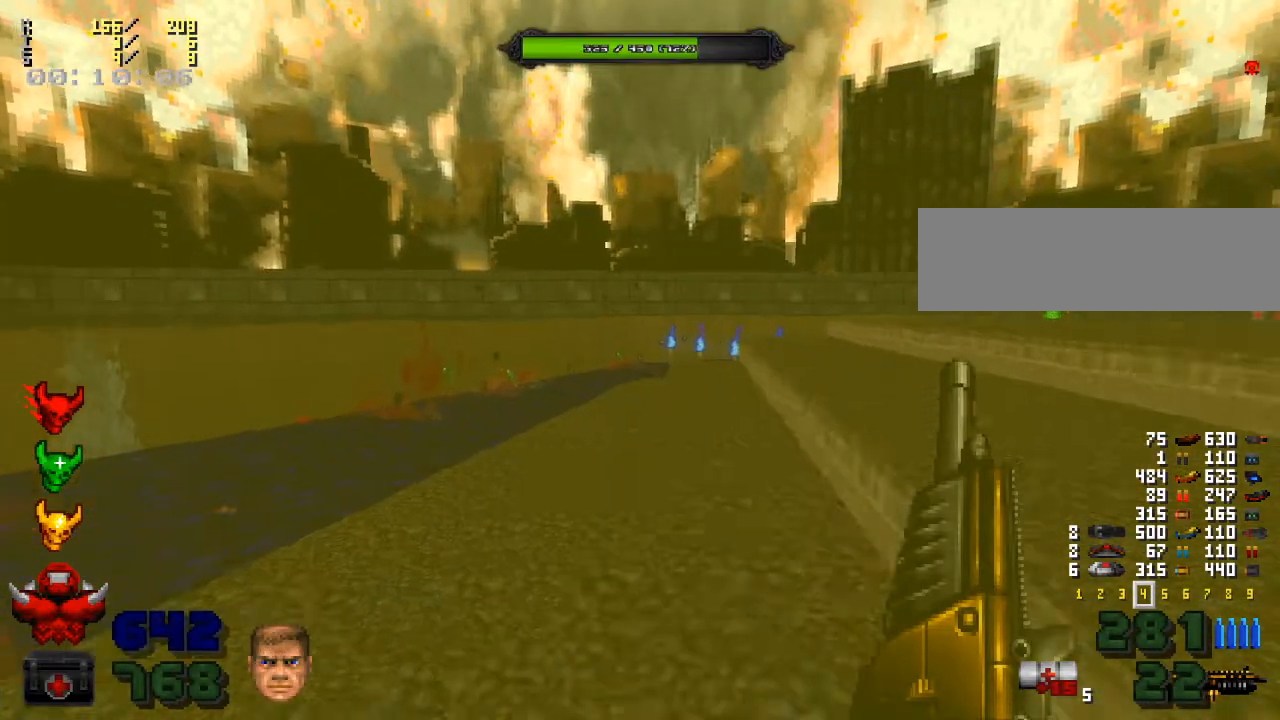
{"keys": [], "mouse": ["left"], "events": [[100, "w", "down"], [233, "w", "up"], [300, "d", "down"], [433, "d", "up"], [500, "mouse_left", "down"]]}
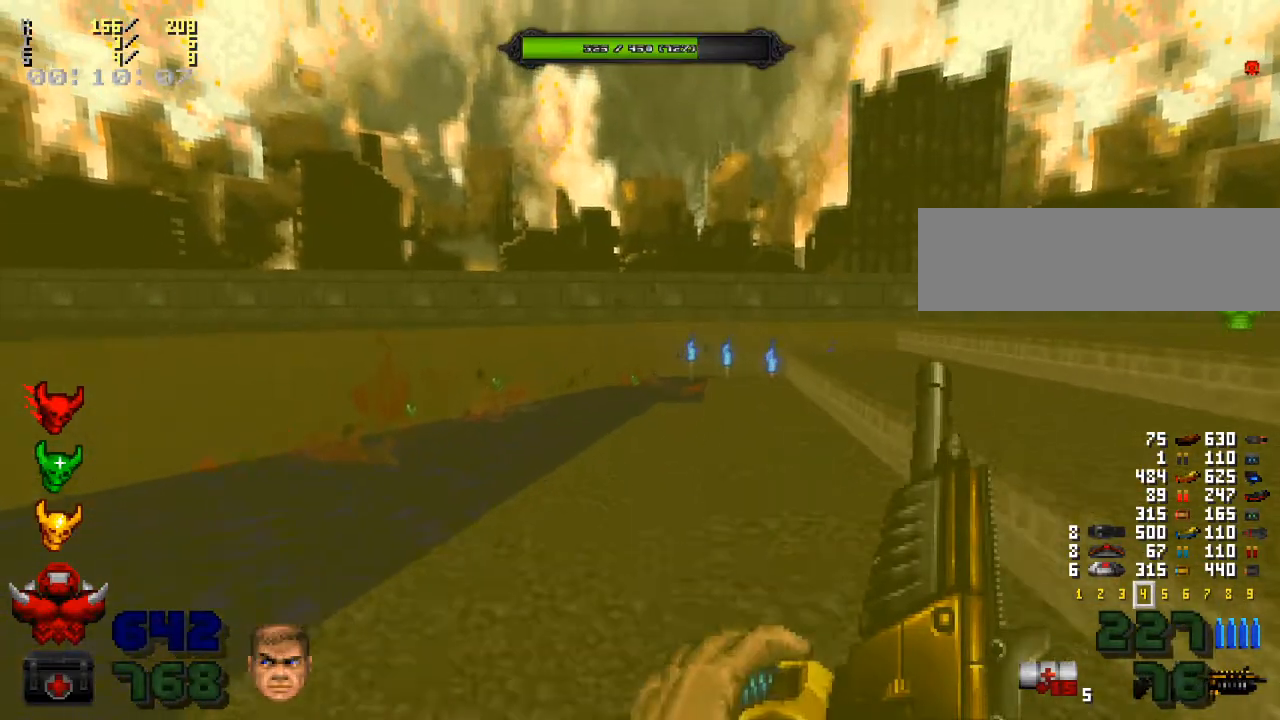
{"keys": [], "mouse": ["left"], "events": [[200, "w", "down"], [367, "w", "up"]]}
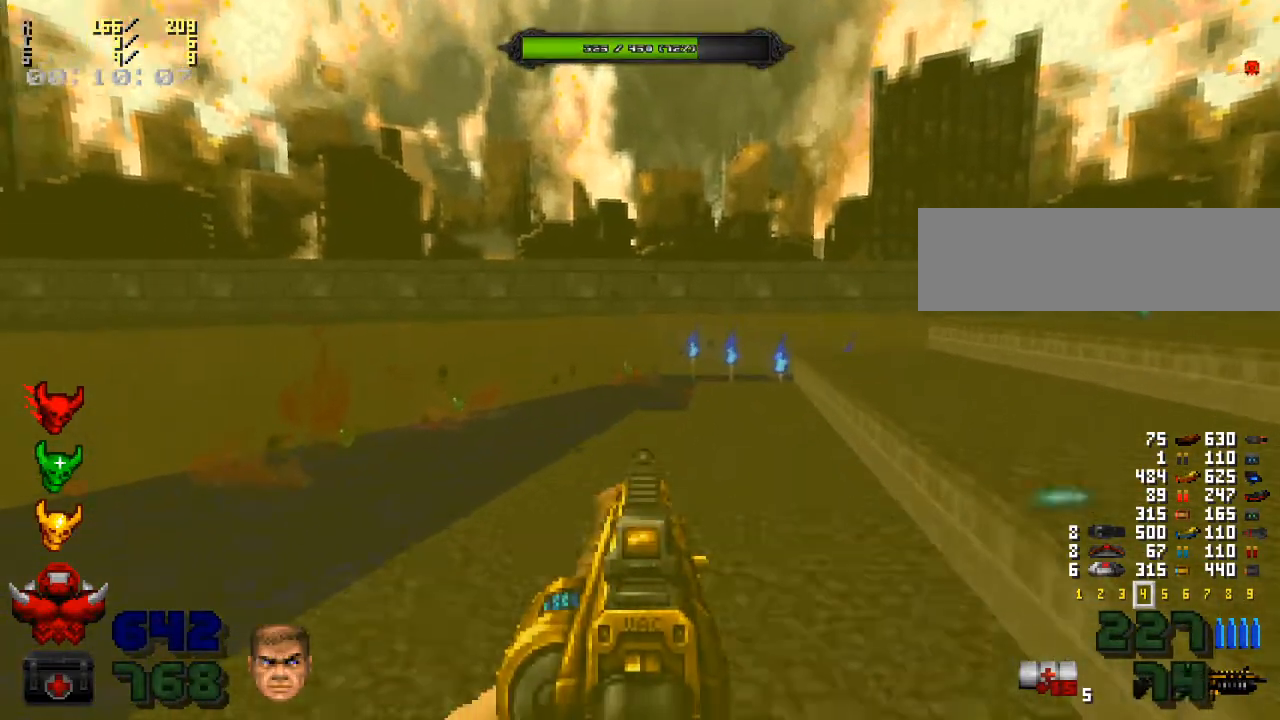
{"keys": [], "mouse": ["left"], "events": [[100, "w", "down"], [267, "w", "up"]]}
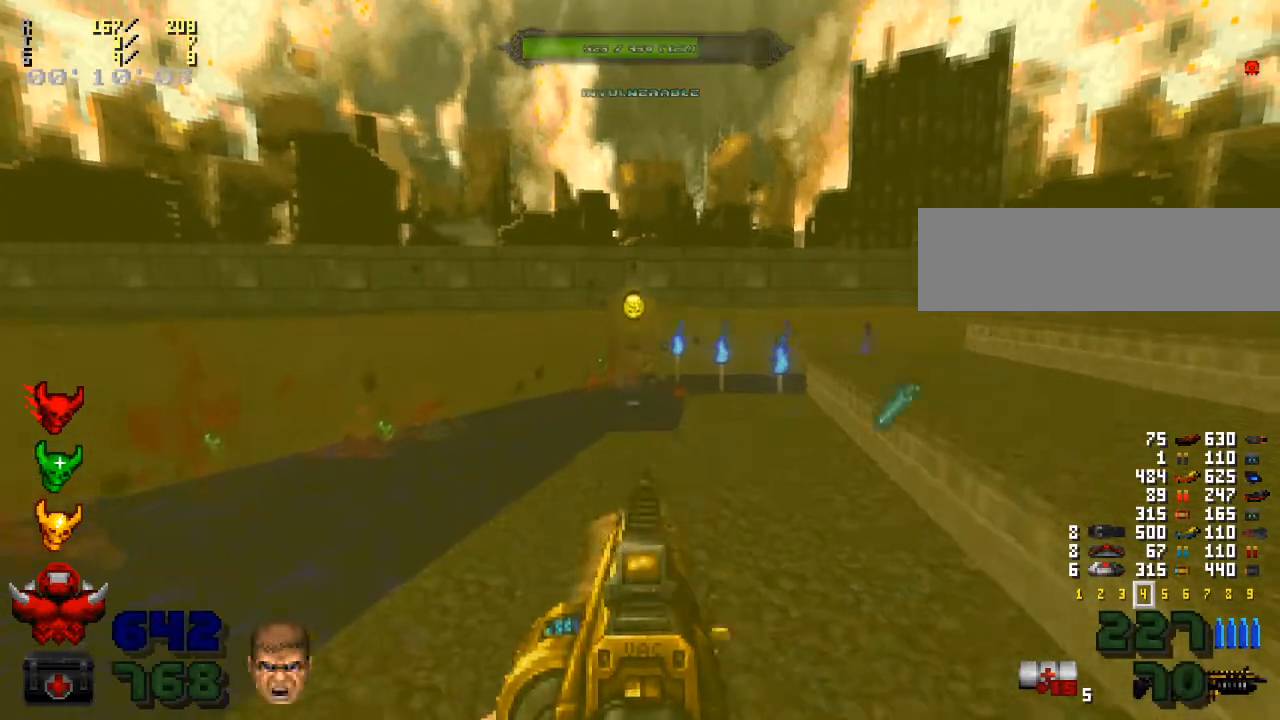
{"keys": ["w"], "mouse": ["right"], "events": [[33, "mouse_left", "up"], [33, "w", "down"], [167, "w", "up"], [333, "w", "down"], [367, "mouse_right", "down"]]}
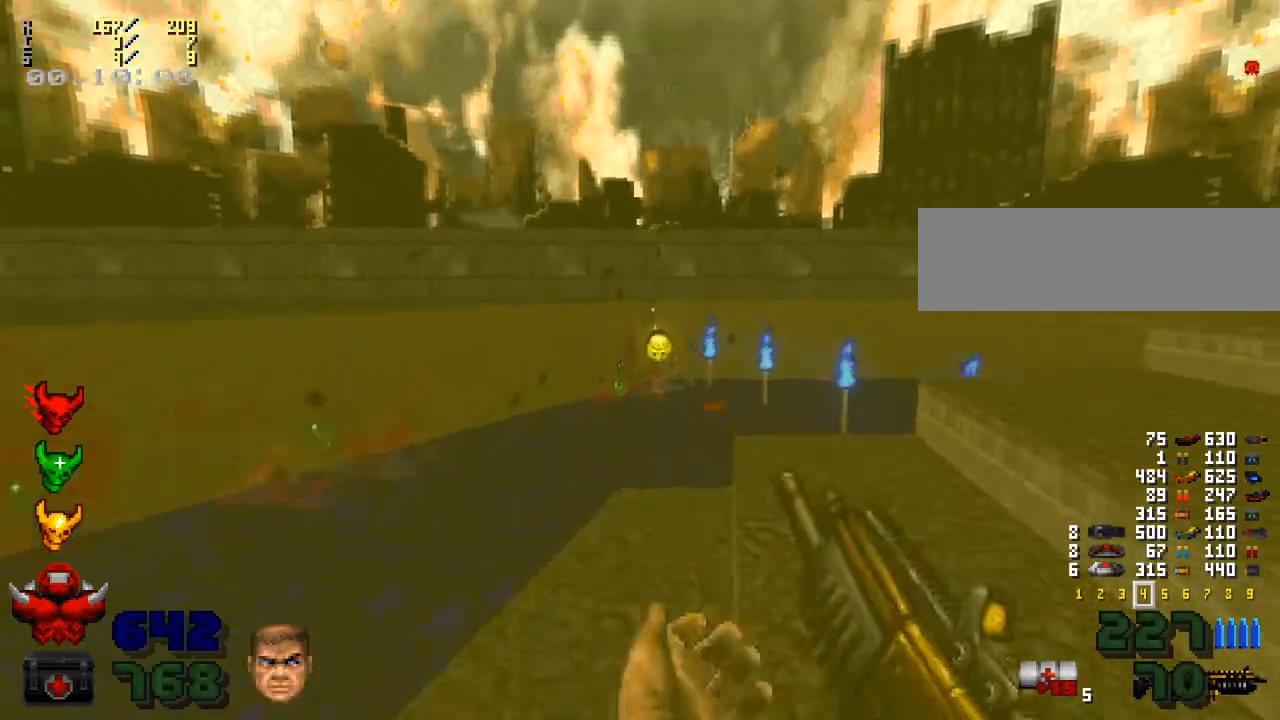
{"keys": [], "mouse": [], "events": [[33, "mouse_right", "up"], [267, "w", "up"]]}
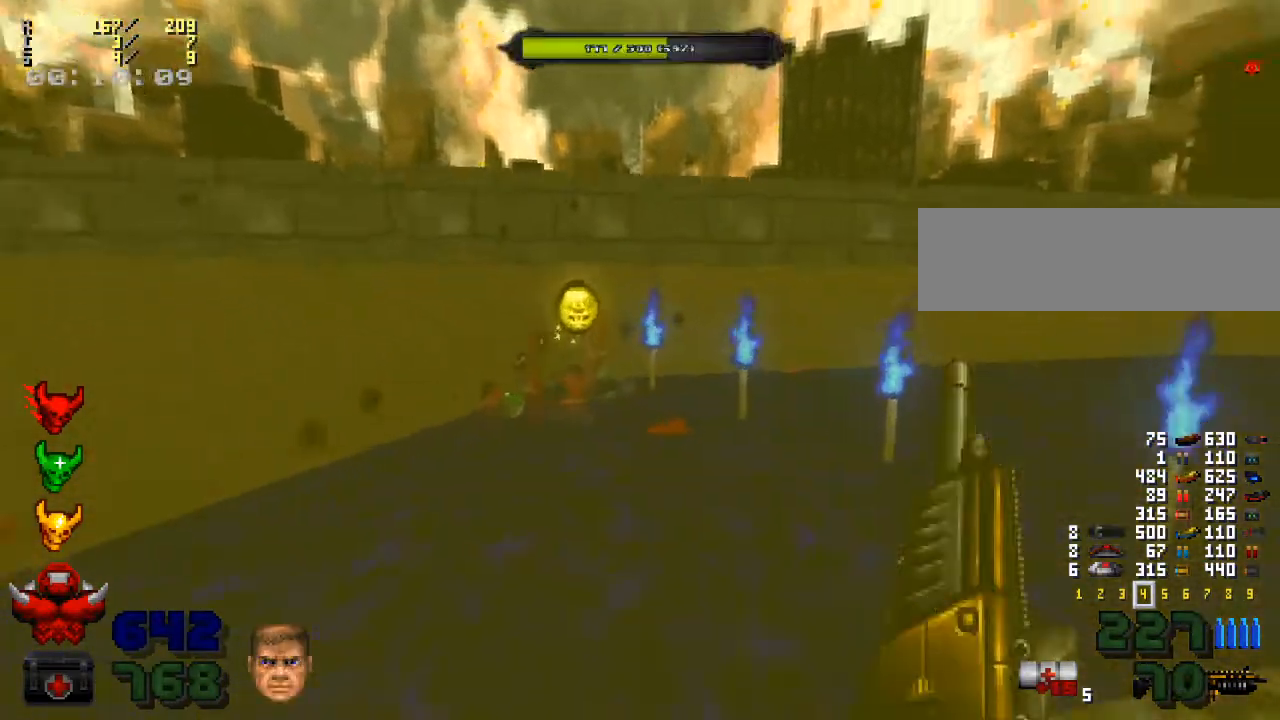
{"keys": [], "mouse": ["left"], "events": [[100, "s", "down"], [300, "mouse_left", "down"], [300, "s", "up"]]}
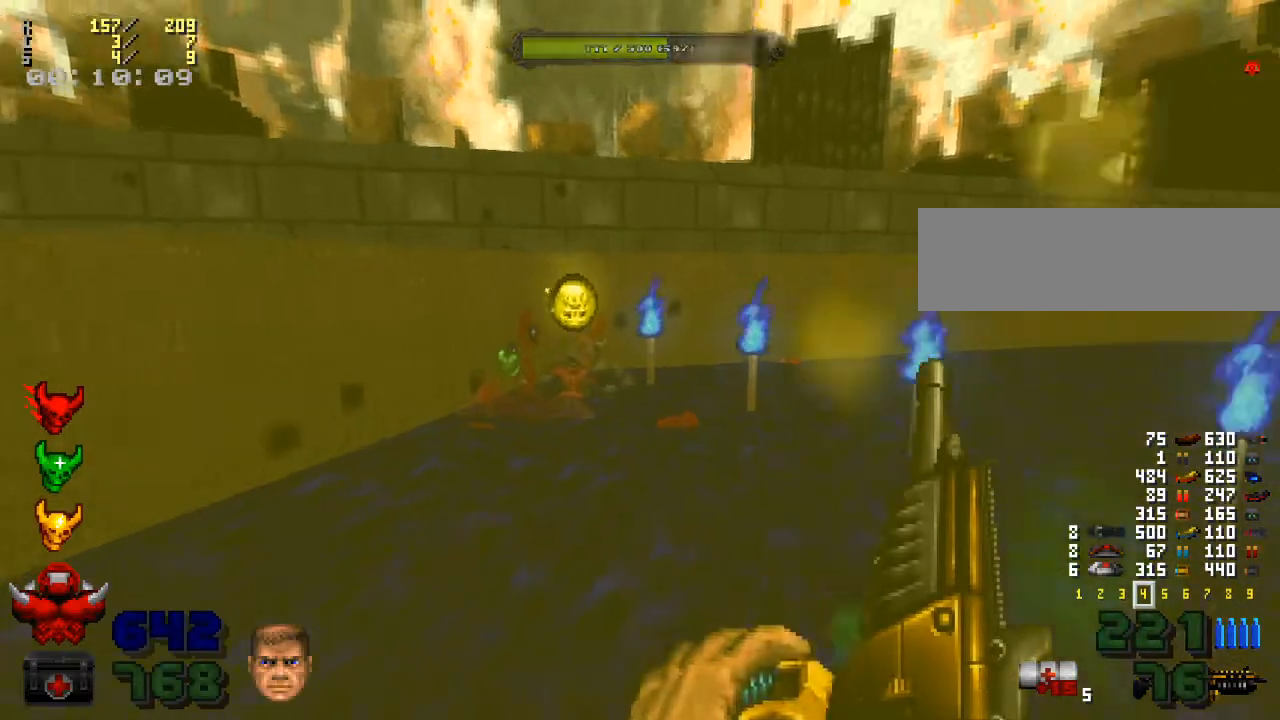
{"keys": [], "mouse": ["left"], "events": []}
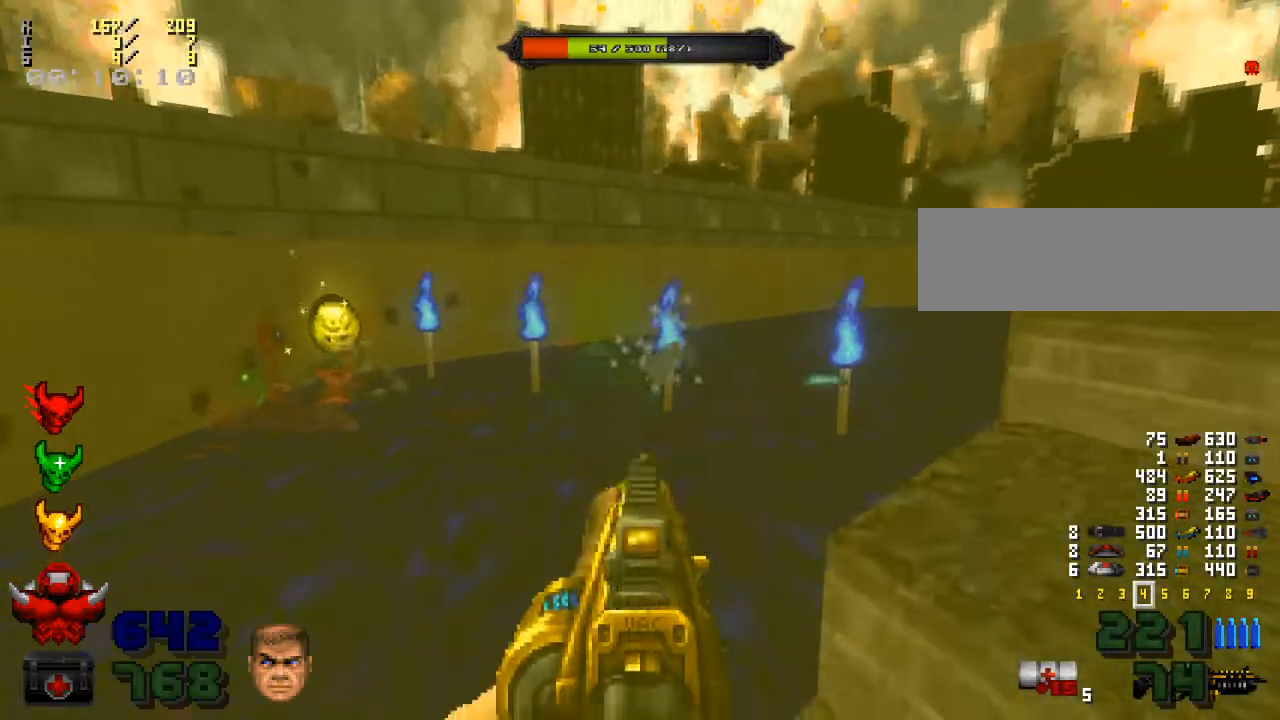
{"keys": [], "mouse": ["left"], "events": []}
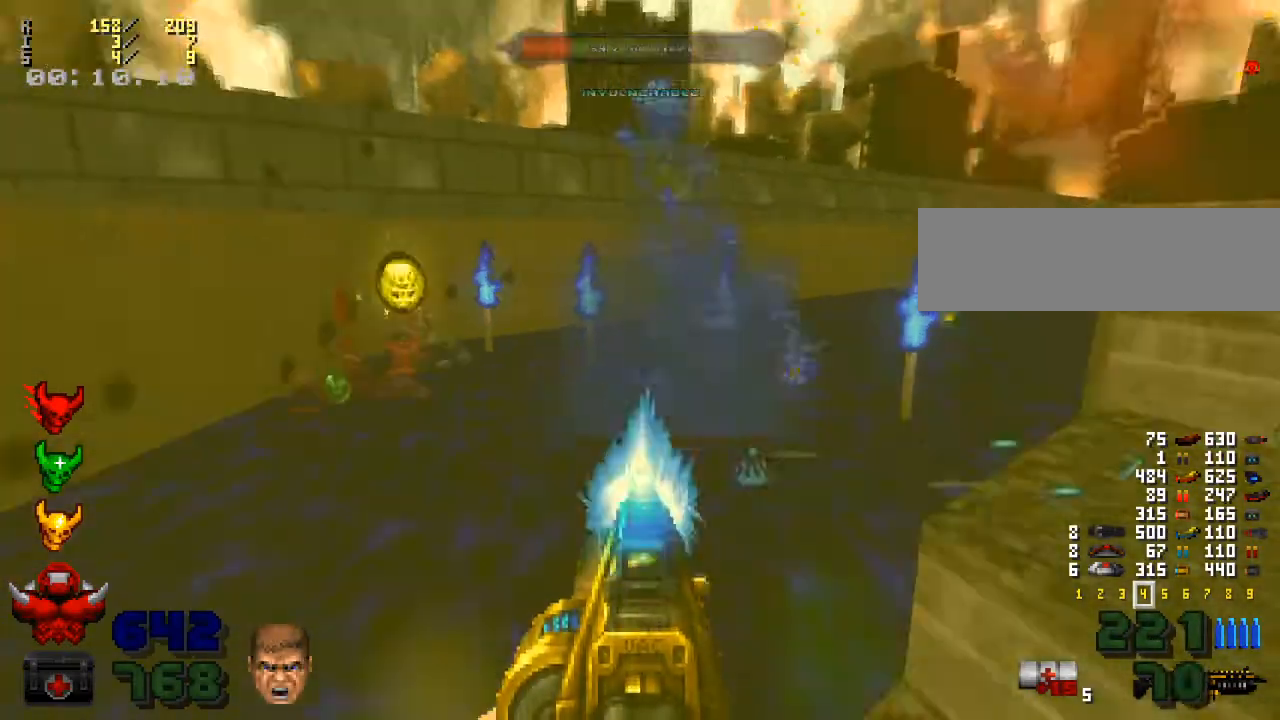
{"keys": [], "mouse": [], "events": [[133, "mouse_left", "up"], [133, "w", "down"], [300, "mouse_right", "down"], [400, "mouse_right", "up"], [433, "w", "up"]]}
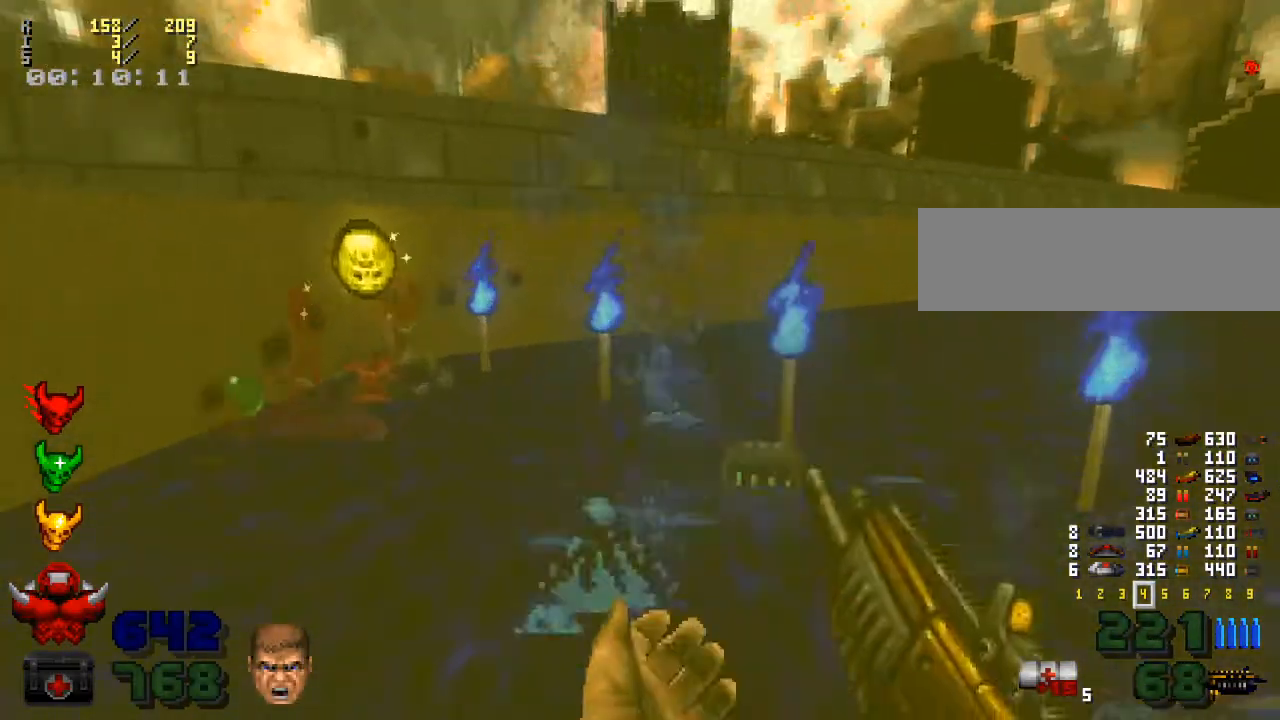
{"keys": ["a"], "mouse": [], "events": [[33, "d", "down"], [167, "d", "up"], [167, "w", "down"], [467, "a", "down"], [467, "w", "up"]]}
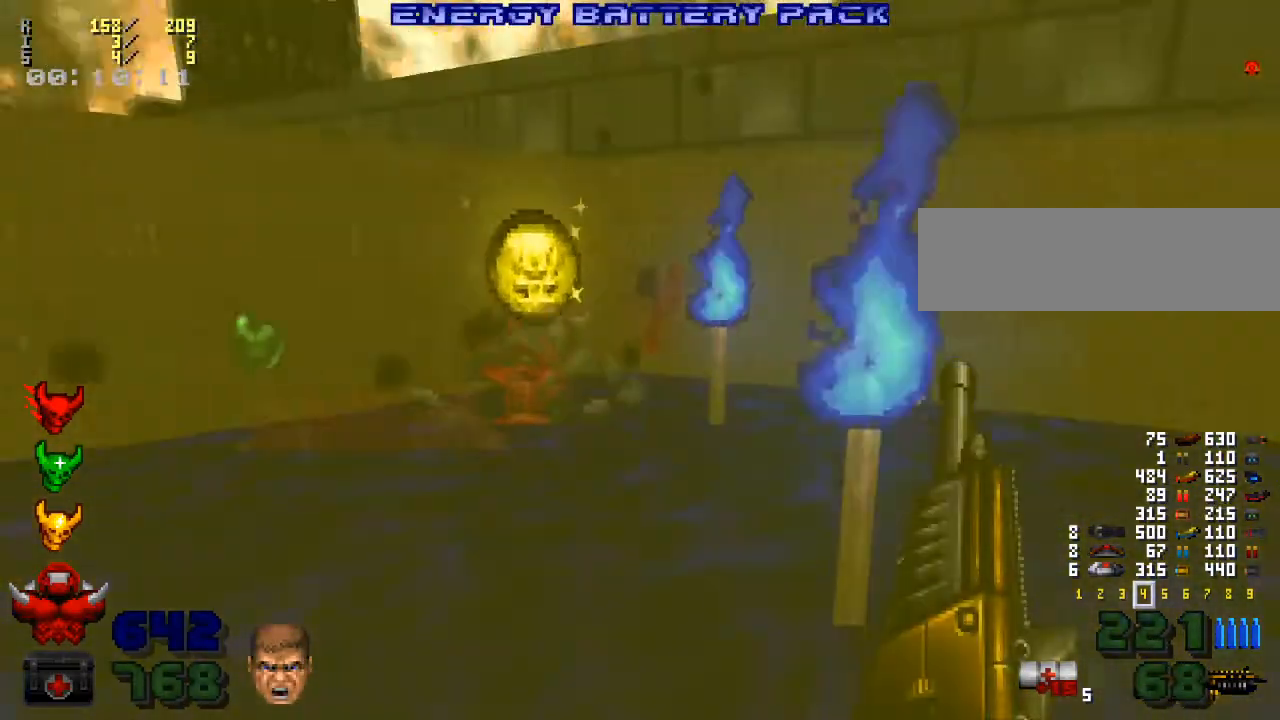
{"keys": ["w"], "mouse": [], "events": [[100, "w", "down"], [167, "a", "up"]]}
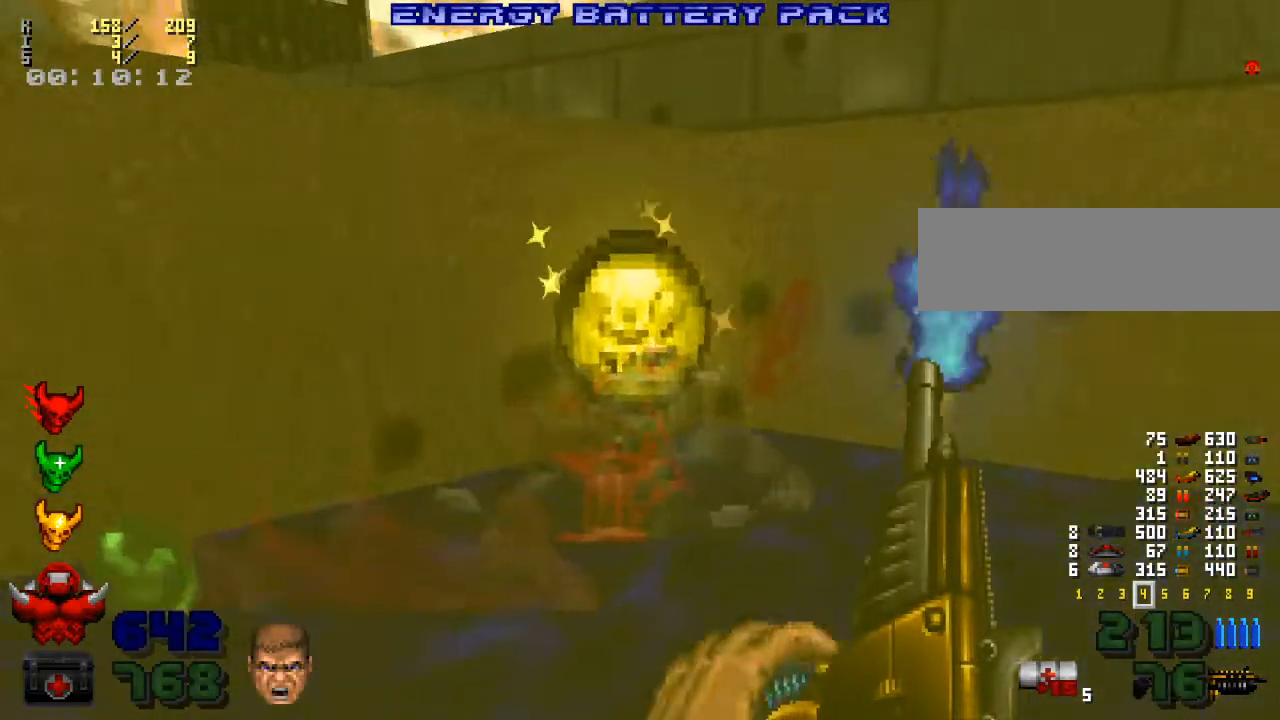
{"keys": ["w"], "mouse": [], "events": [[67, "d", "down"], [333, "d", "up"]]}
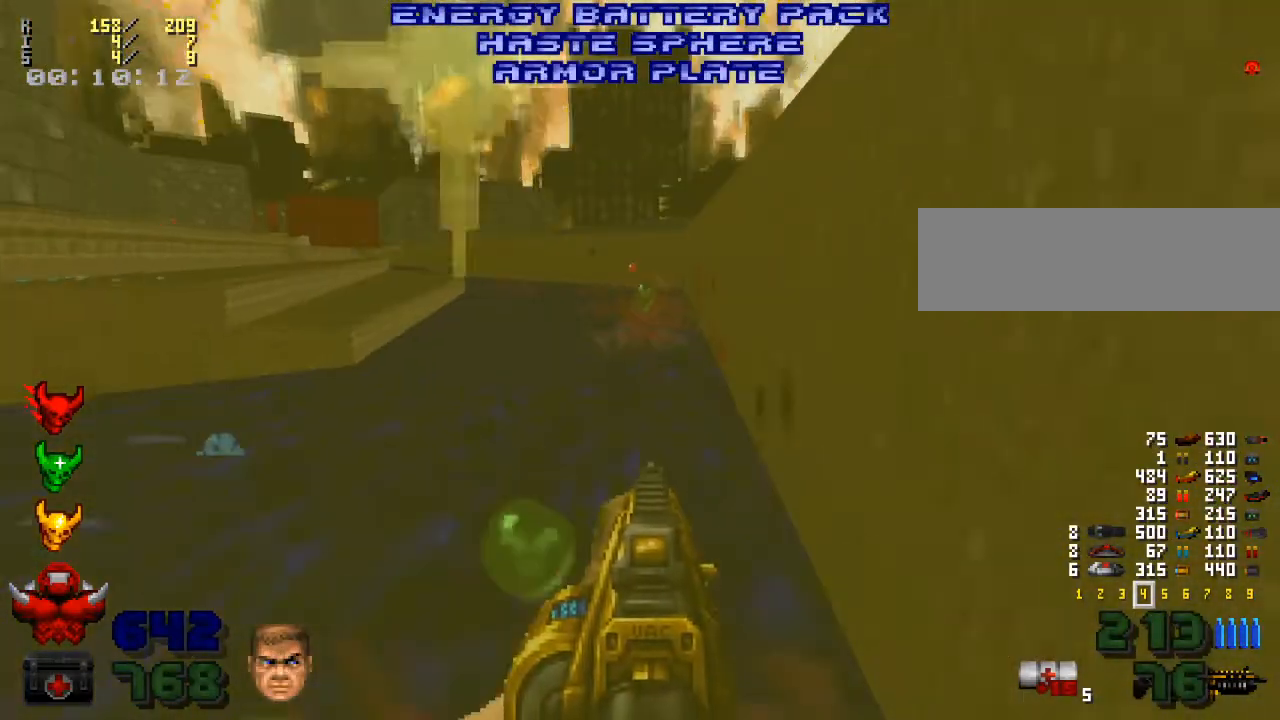
{"keys": ["w"], "mouse": [], "events": []}